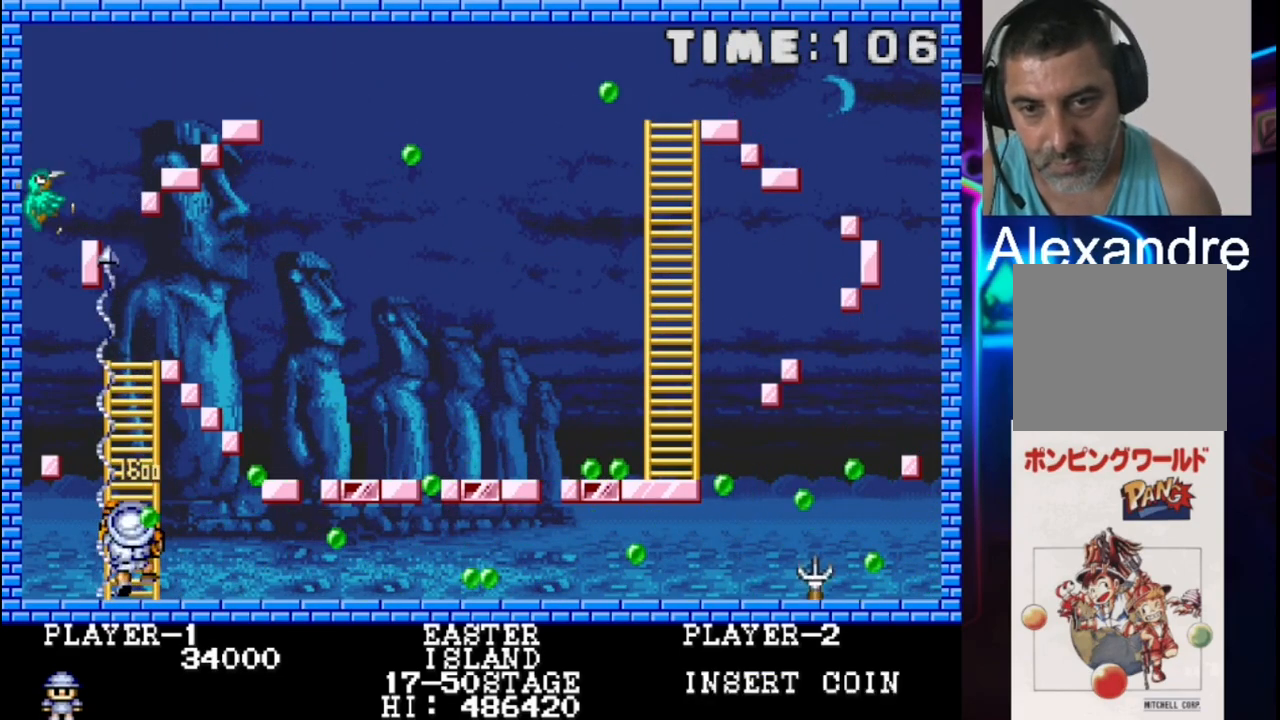
Gameplay with a controller (Xbox layout); each line is a JSON object with the inputs held at the frame after it. "events" lists button and stick changes between this image and that frame as [ms after this image, input, new state], when the widget could be followed in between. Not read: left_stick right_stick.
{"buttons": ["DPAD_DOWN"], "events": [[33, "DPAD_LEFT", "up"], [300, "DPAD_DOWN", "down"]]}
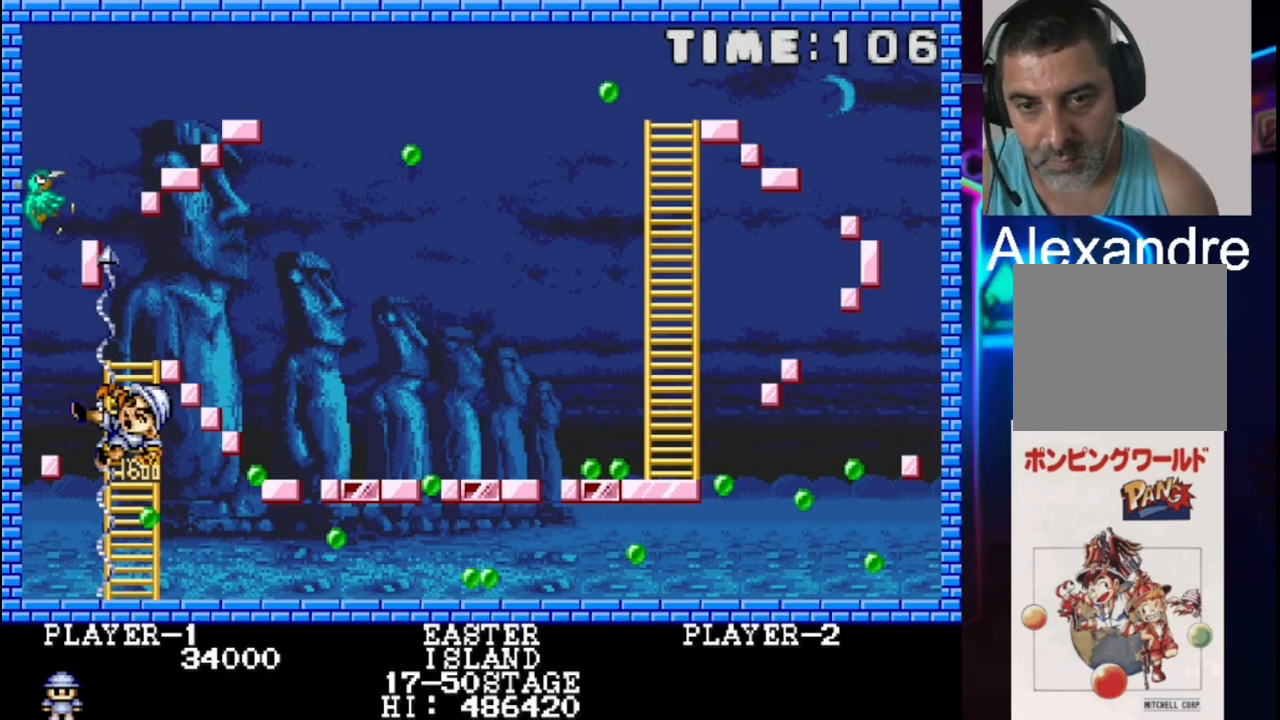
{"buttons": [], "events": [[133, "DPAD_DOWN", "up"]]}
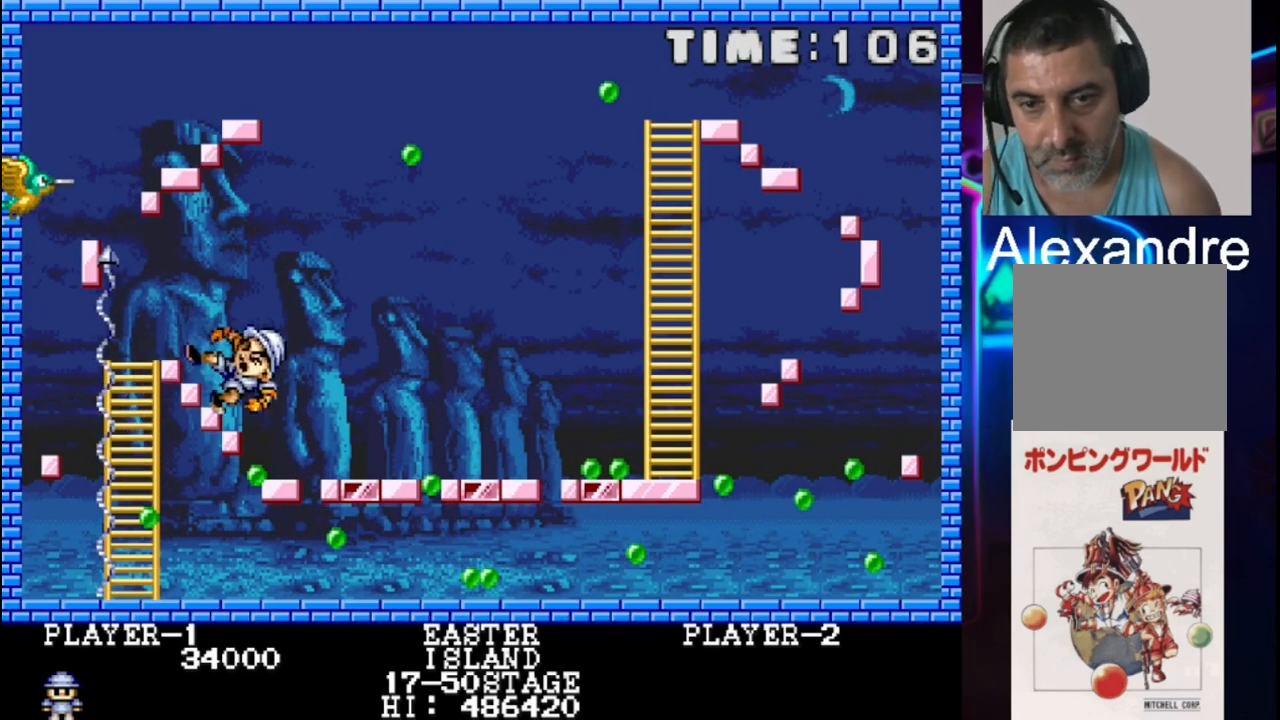
{"buttons": [], "events": []}
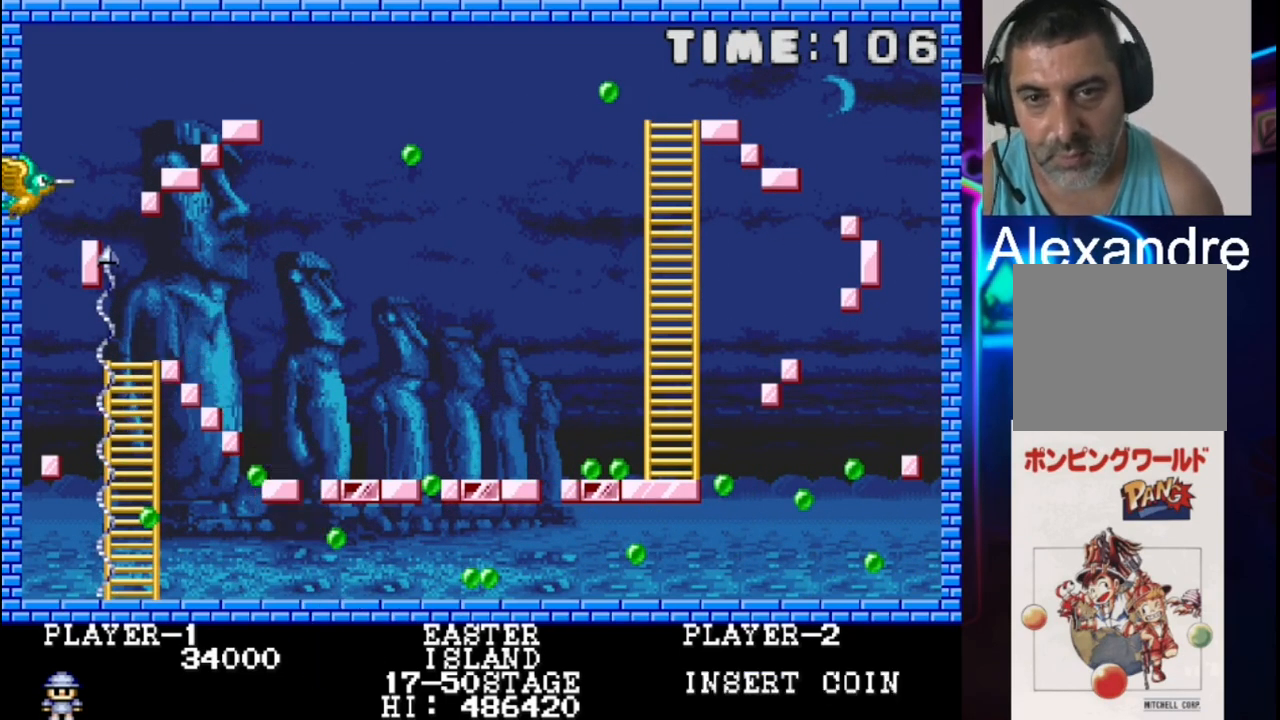
{"buttons": [], "events": []}
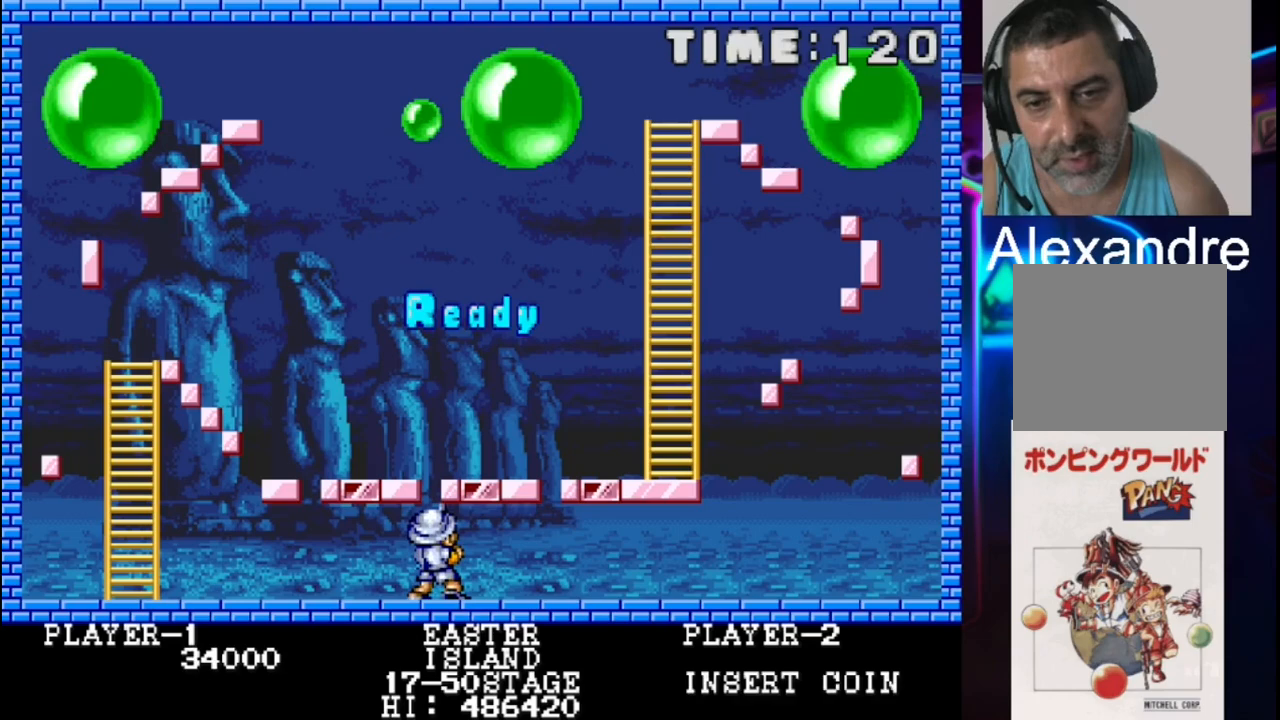
{"buttons": [], "events": []}
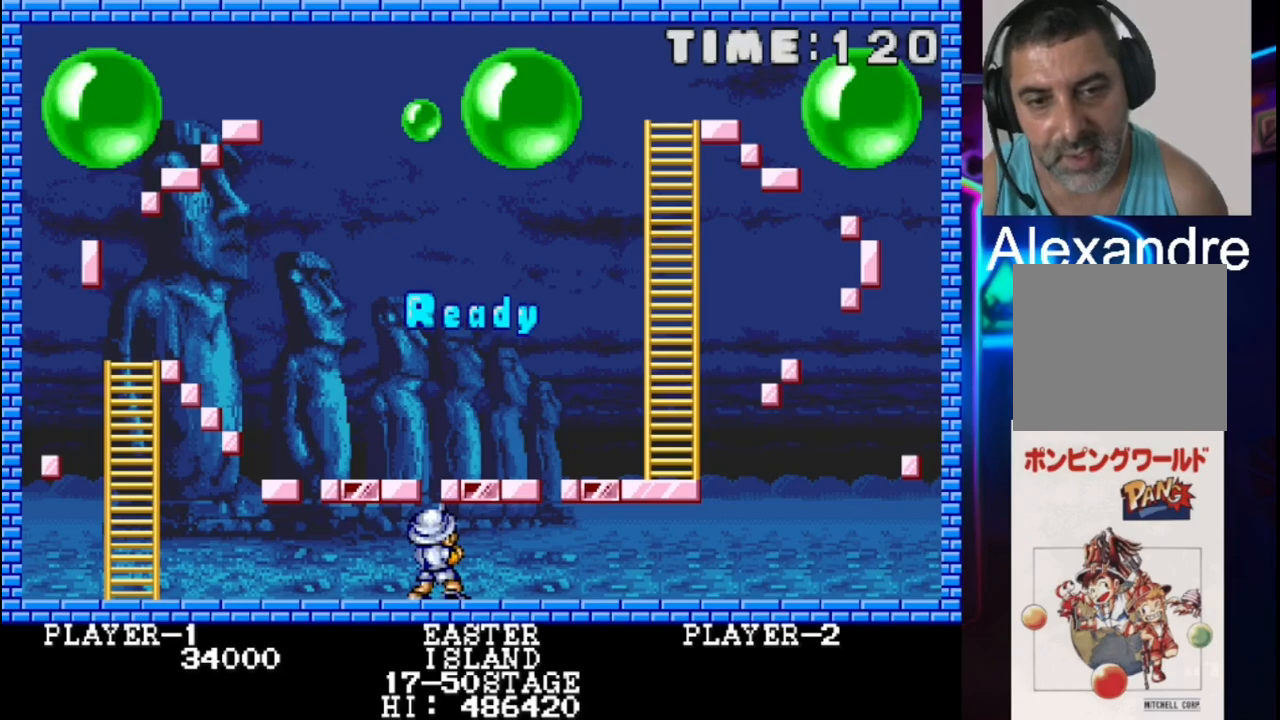
{"buttons": ["DPAD_LEFT"], "events": [[100, "DPAD_LEFT", "down"]]}
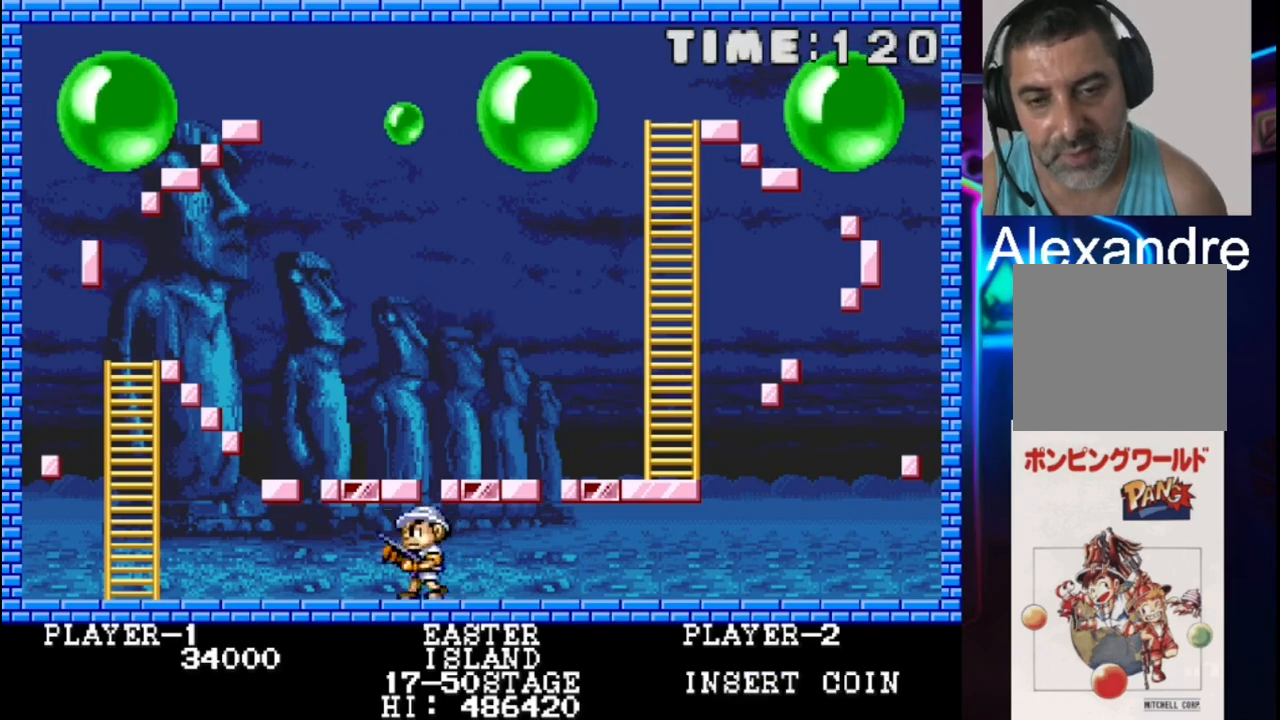
{"buttons": ["DPAD_LEFT"], "events": []}
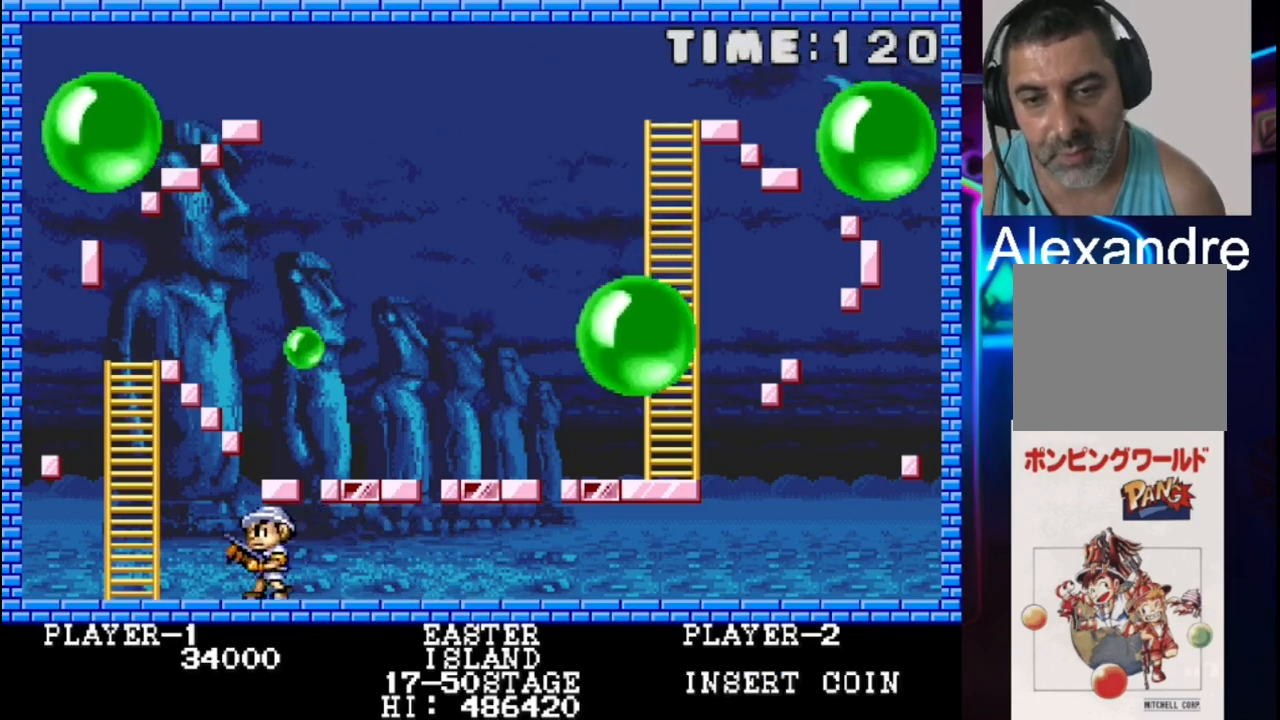
{"buttons": ["DPAD_UP"], "events": [[383, "DPAD_LEFT", "up"], [383, "DPAD_UP", "down"]]}
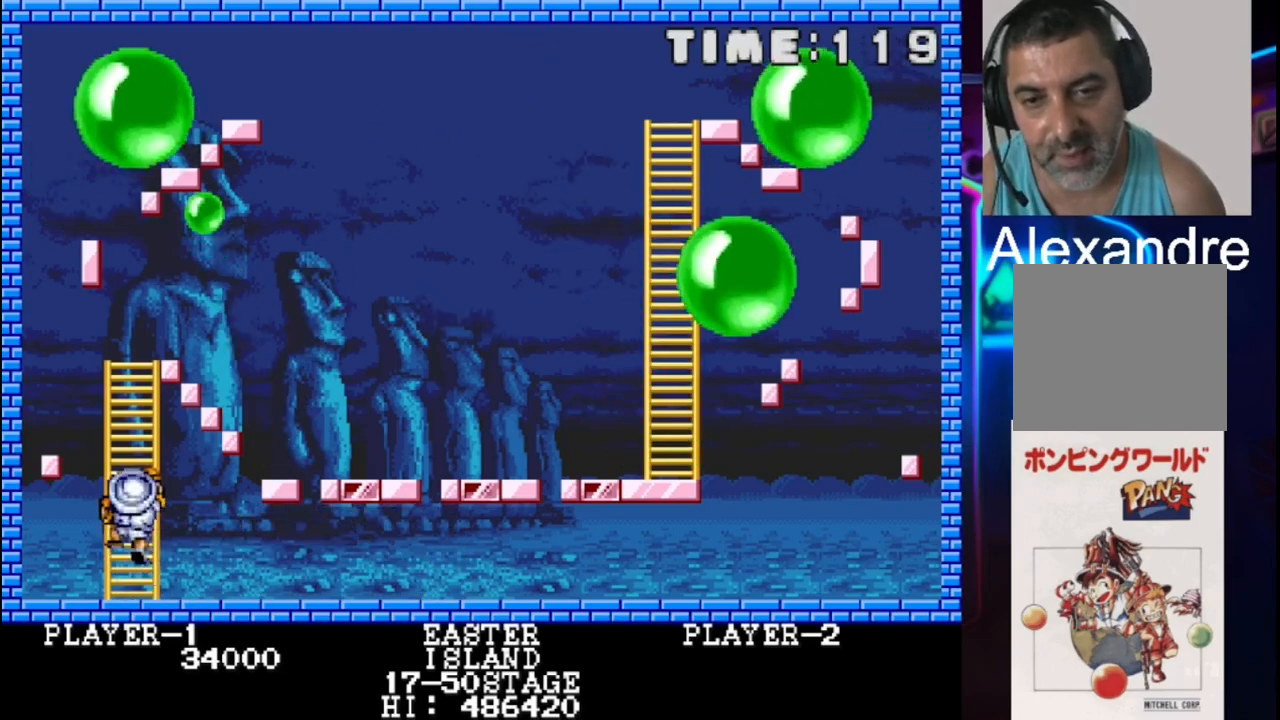
{"buttons": ["X"], "events": [[183, "X", "down"], [350, "DPAD_UP", "up"], [350, "X", "up"], [400, "X", "down"]]}
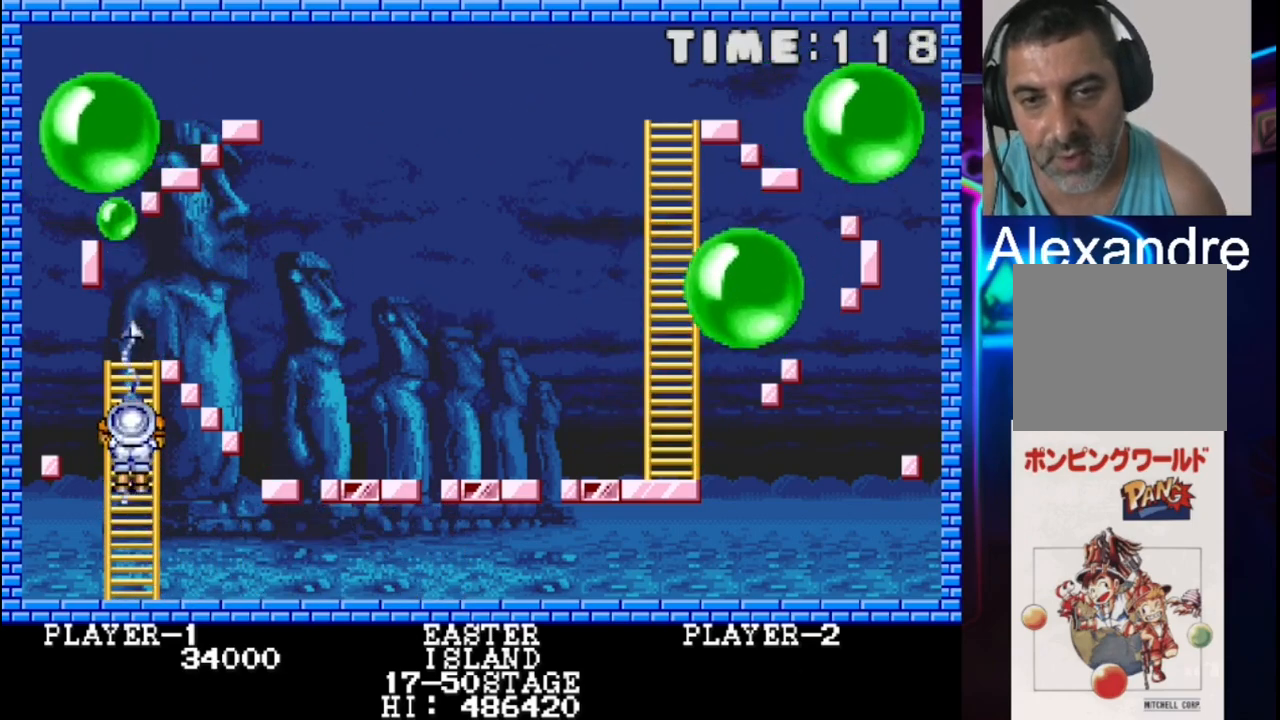
{"buttons": ["X"], "events": [[17, "X", "up"], [83, "X", "down"], [217, "X", "up"], [300, "X", "down"], [417, "X", "up"], [500, "X", "down"]]}
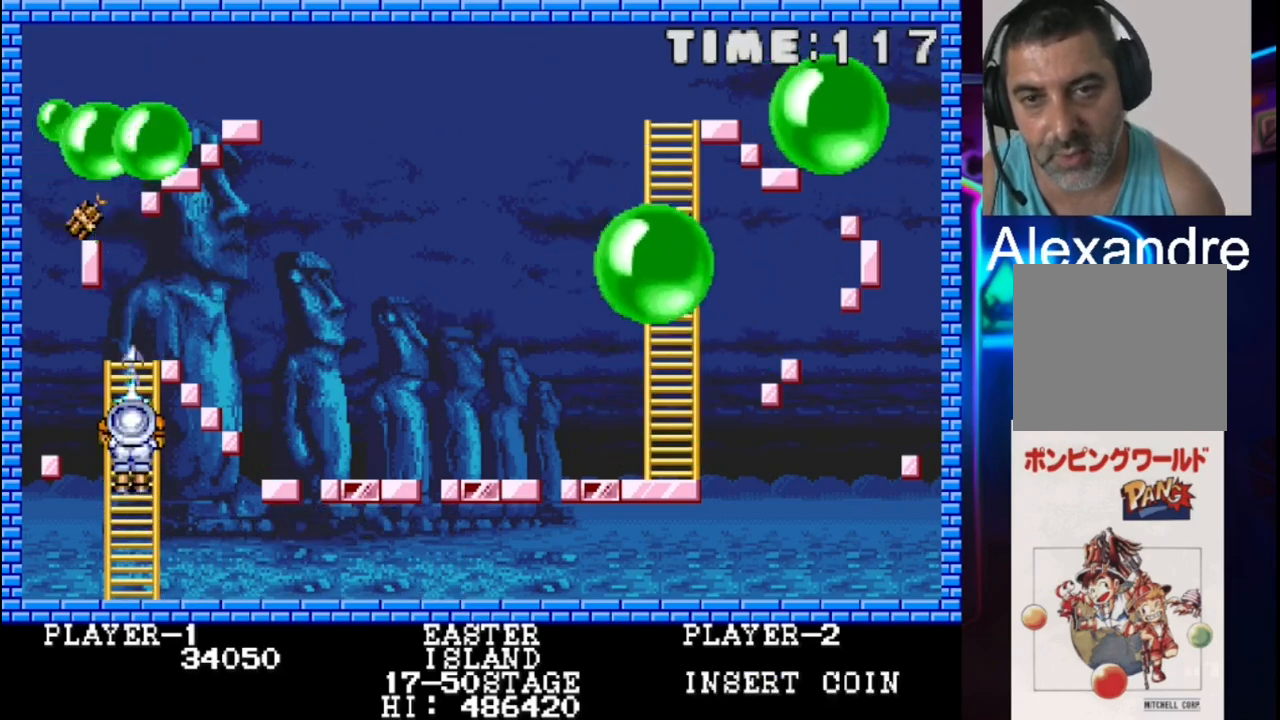
{"buttons": ["X"], "events": [[100, "X", "up"], [200, "X", "down"], [433, "X", "up"], [500, "X", "down"]]}
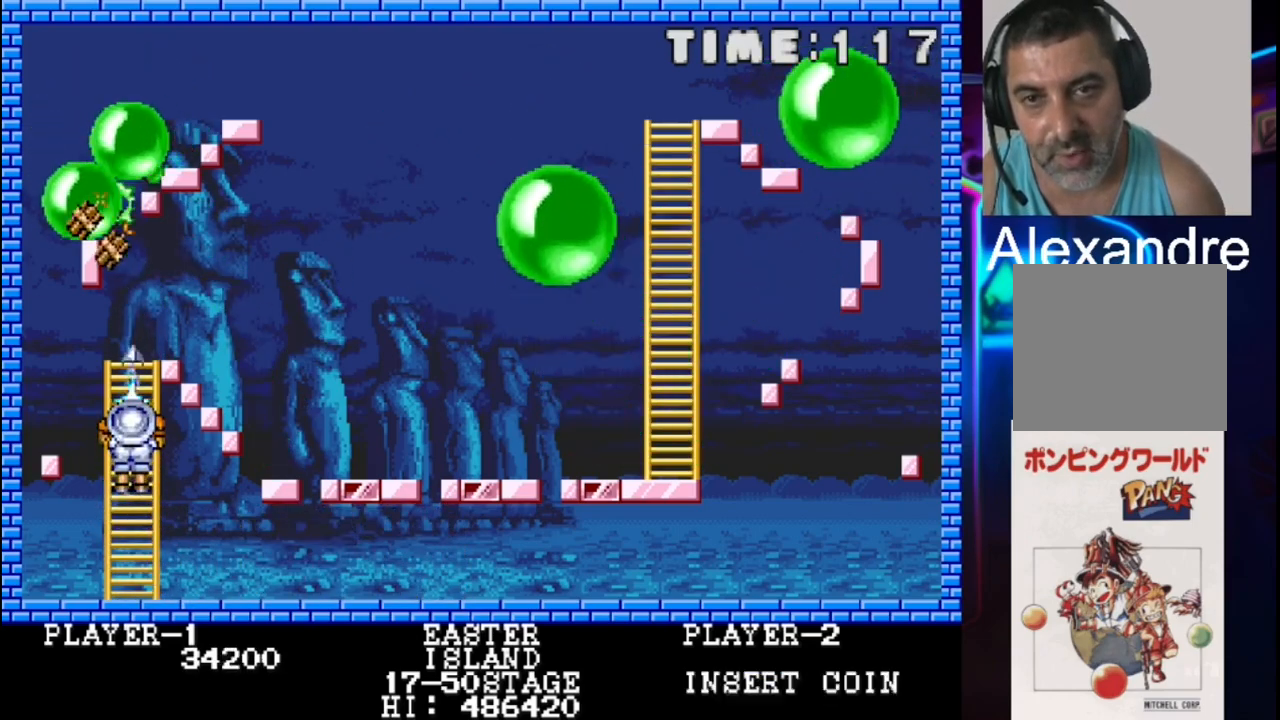
{"buttons": ["DPAD_DOWN"], "events": [[67, "DPAD_DOWN", "down"], [283, "DPAD_DOWN", "up"], [283, "X", "up"], [350, "X", "down"], [467, "DPAD_DOWN", "down"], [467, "X", "up"]]}
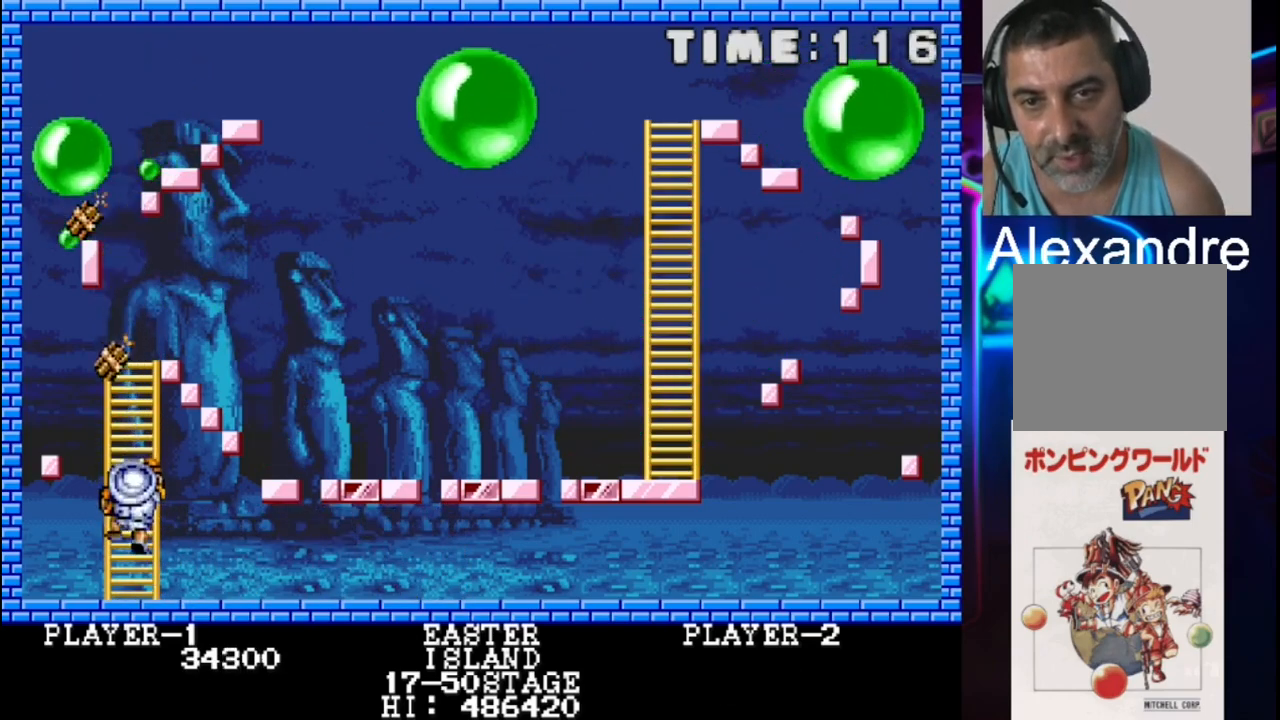
{"buttons": ["DPAD_RIGHT"], "events": [[33, "X", "down"], [150, "X", "up"], [317, "X", "down"], [383, "DPAD_DOWN", "up"], [383, "DPAD_RIGHT", "down"], [450, "X", "up"]]}
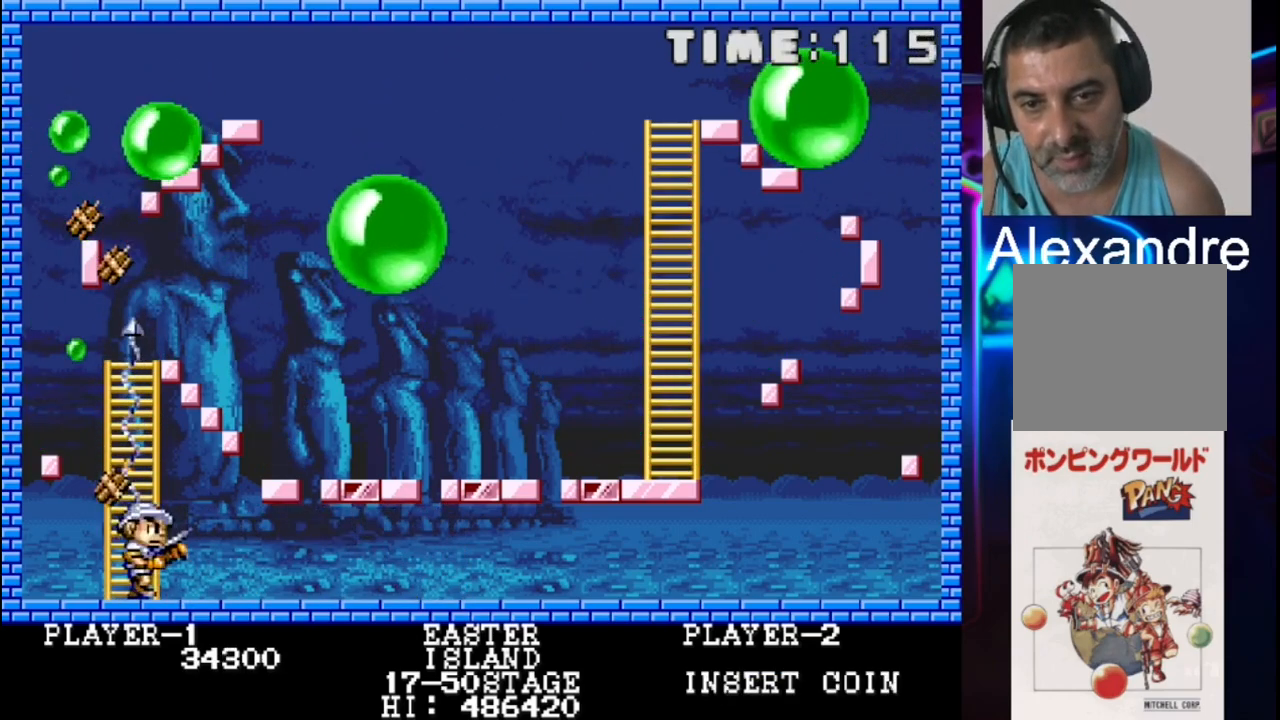
{"buttons": [], "events": [[400, "DPAD_RIGHT", "up"]]}
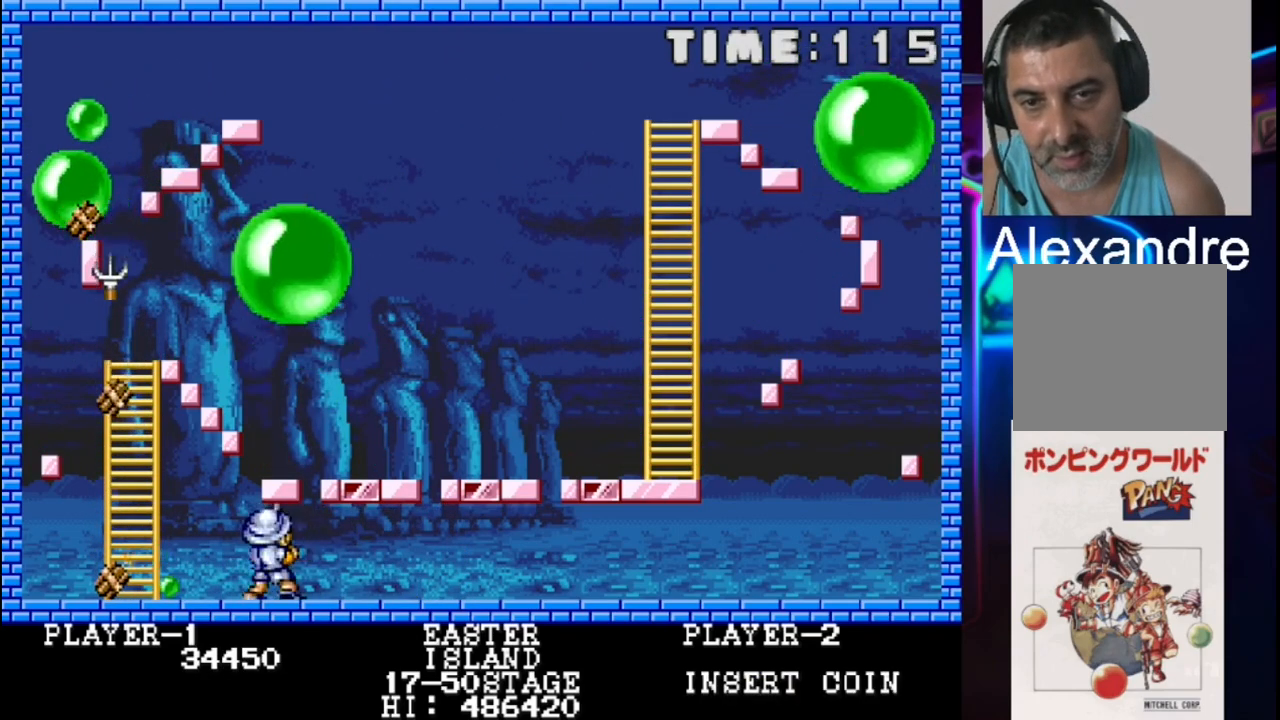
{"buttons": [], "events": [[100, "DPAD_RIGHT", "down"], [317, "DPAD_RIGHT", "up"]]}
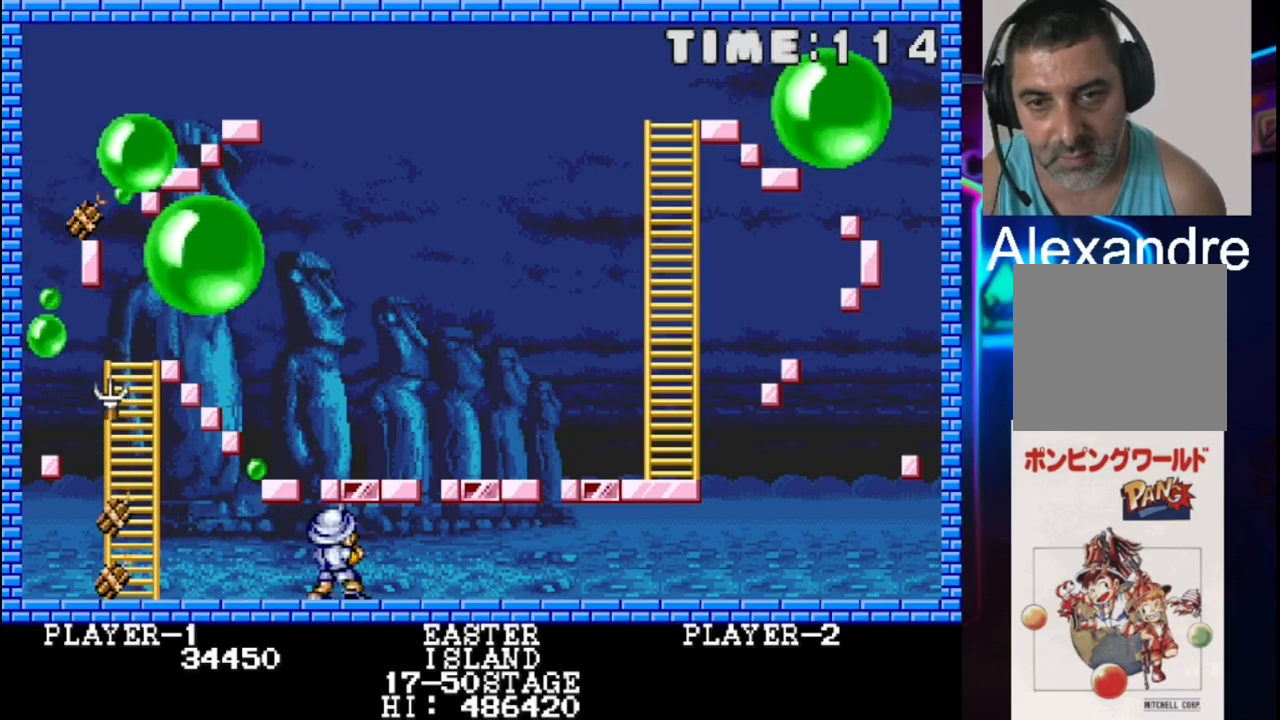
{"buttons": ["DPAD_RIGHT"], "events": [[17, "DPAD_RIGHT", "down"]]}
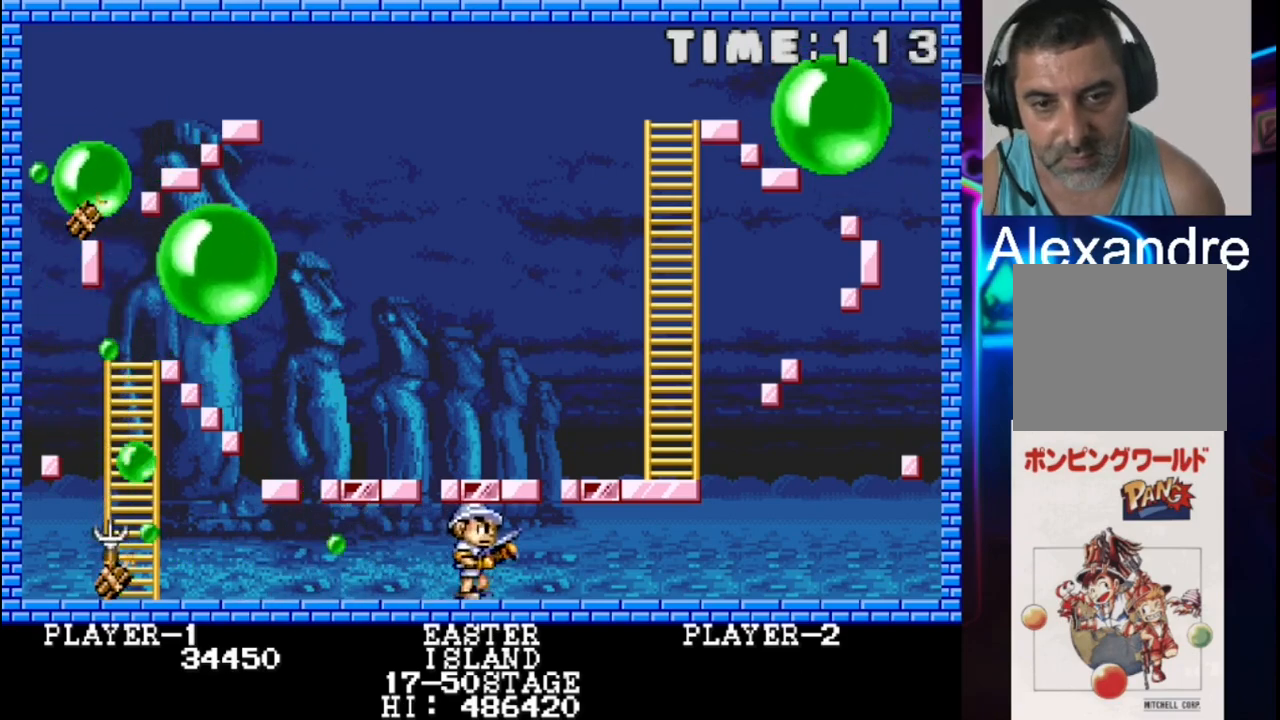
{"buttons": ["DPAD_RIGHT"], "events": []}
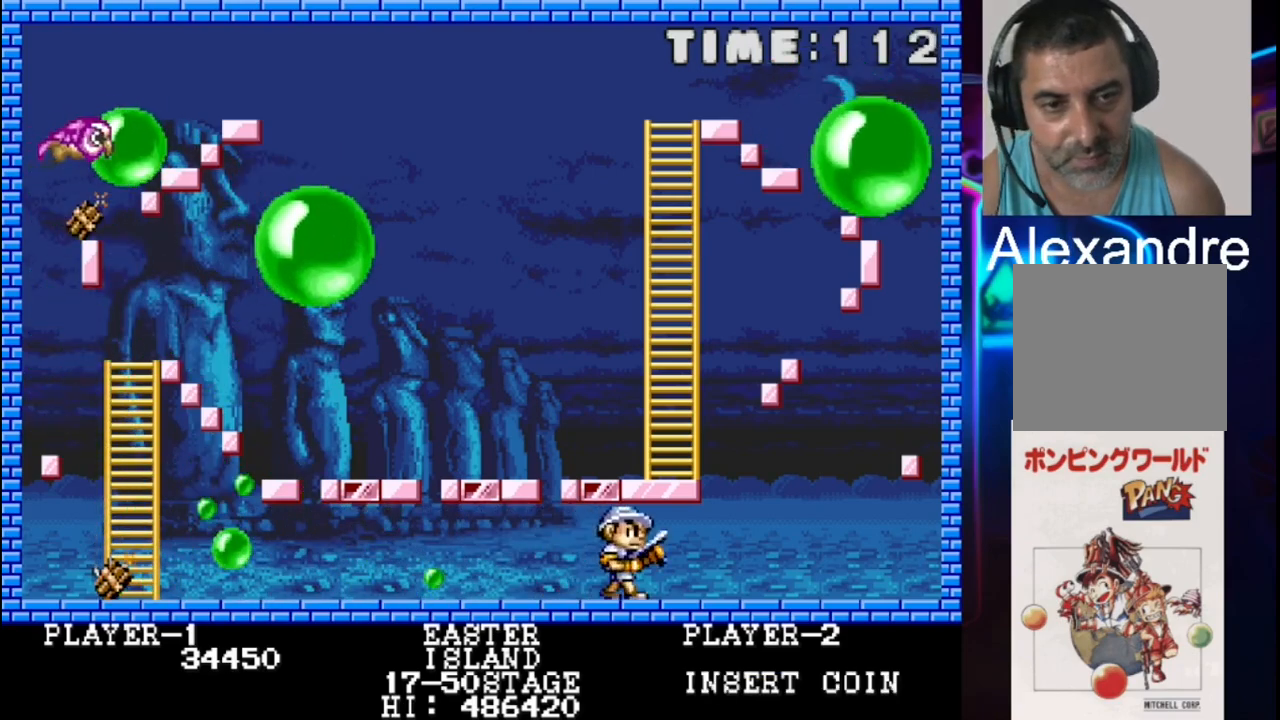
{"buttons": [], "events": [[333, "DPAD_RIGHT", "up"]]}
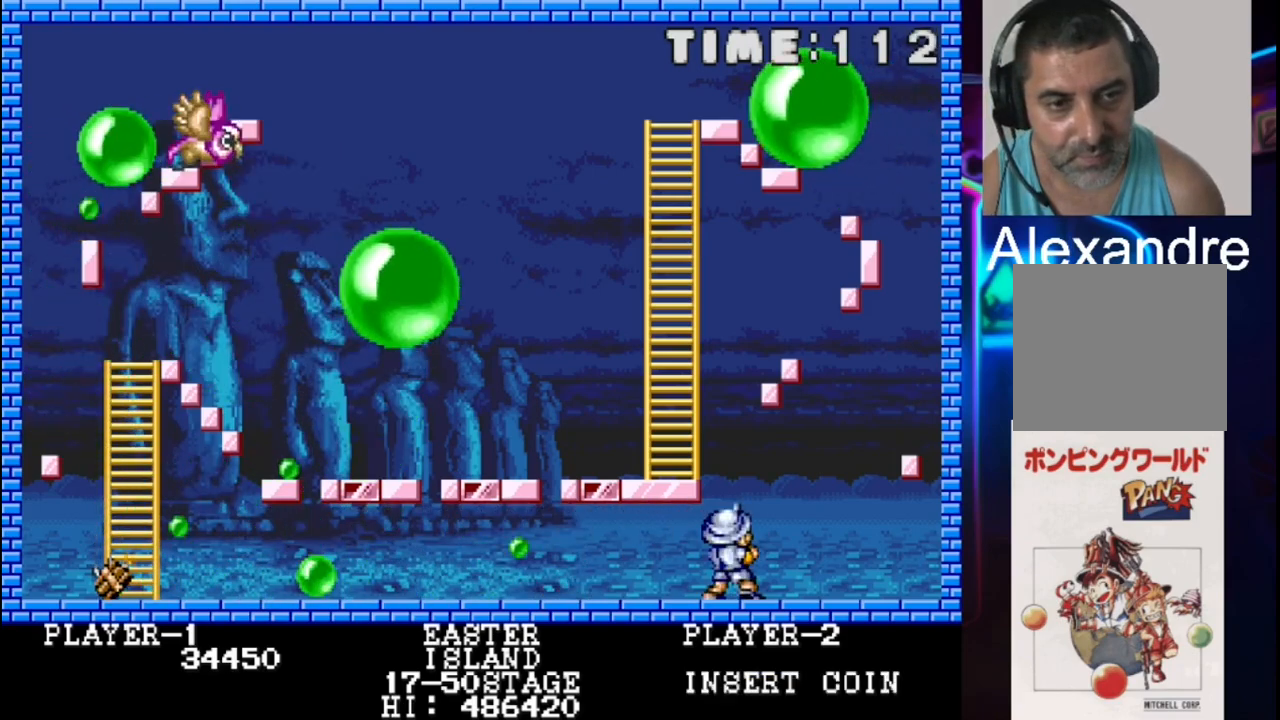
{"buttons": ["X"], "events": [[100, "DPAD_LEFT", "down"], [167, "DPAD_LEFT", "up"], [500, "X", "down"]]}
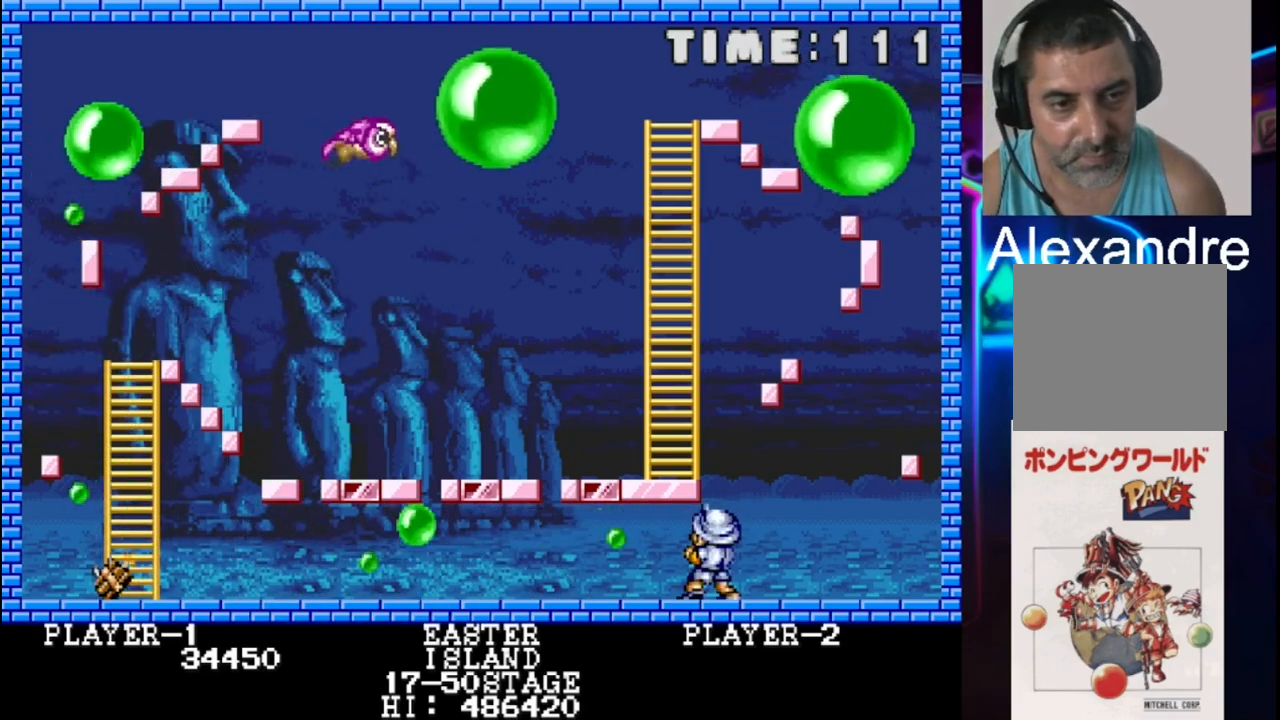
{"buttons": ["DPAD_RIGHT"], "events": [[67, "DPAD_RIGHT", "down"], [200, "X", "up"]]}
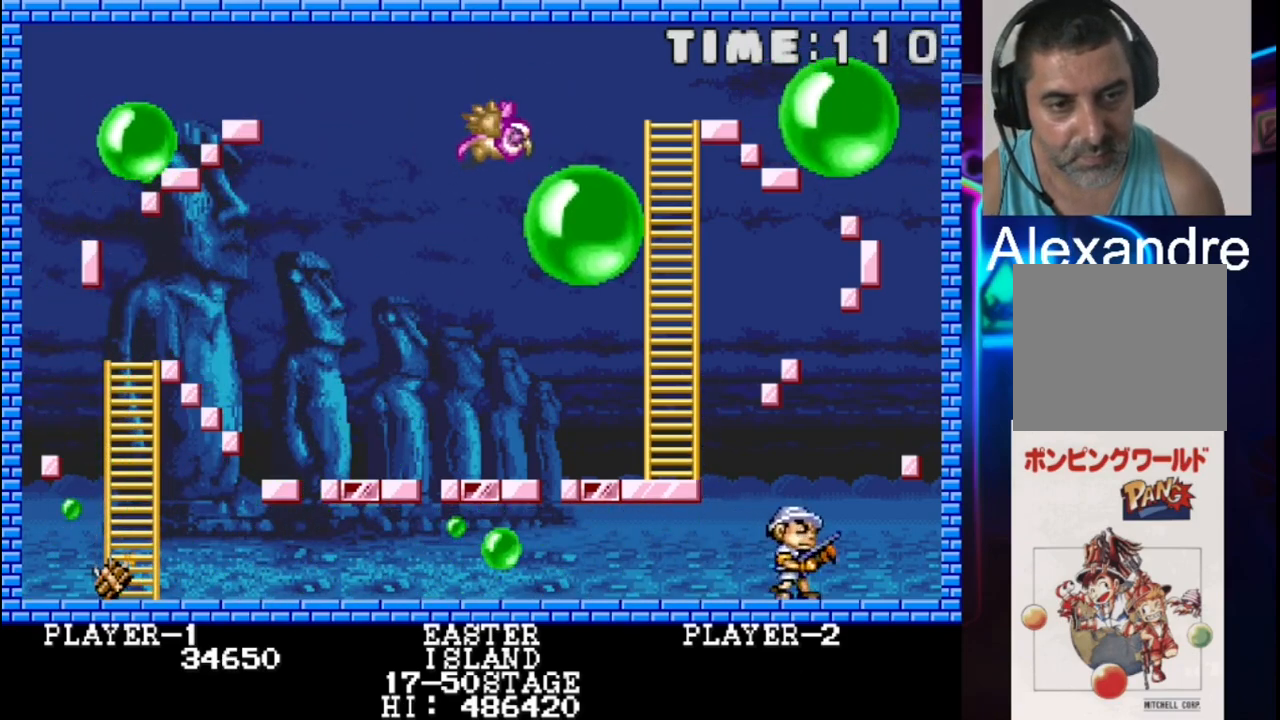
{"buttons": [], "events": [[33, "DPAD_RIGHT", "up"], [250, "DPAD_LEFT", "down"], [367, "DPAD_LEFT", "up"]]}
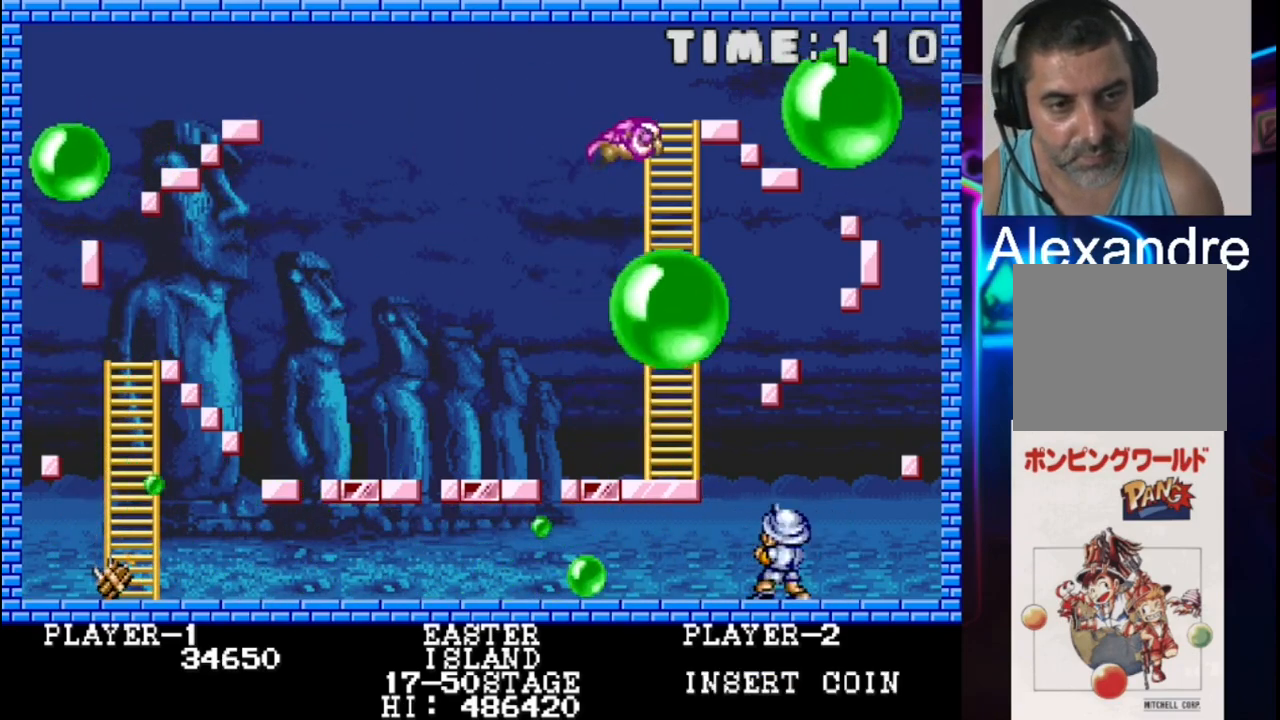
{"buttons": ["DPAD_RIGHT"], "events": [[150, "DPAD_LEFT", "down"], [200, "DPAD_LEFT", "up"], [317, "X", "down"], [333, "DPAD_RIGHT", "down"], [467, "X", "up"]]}
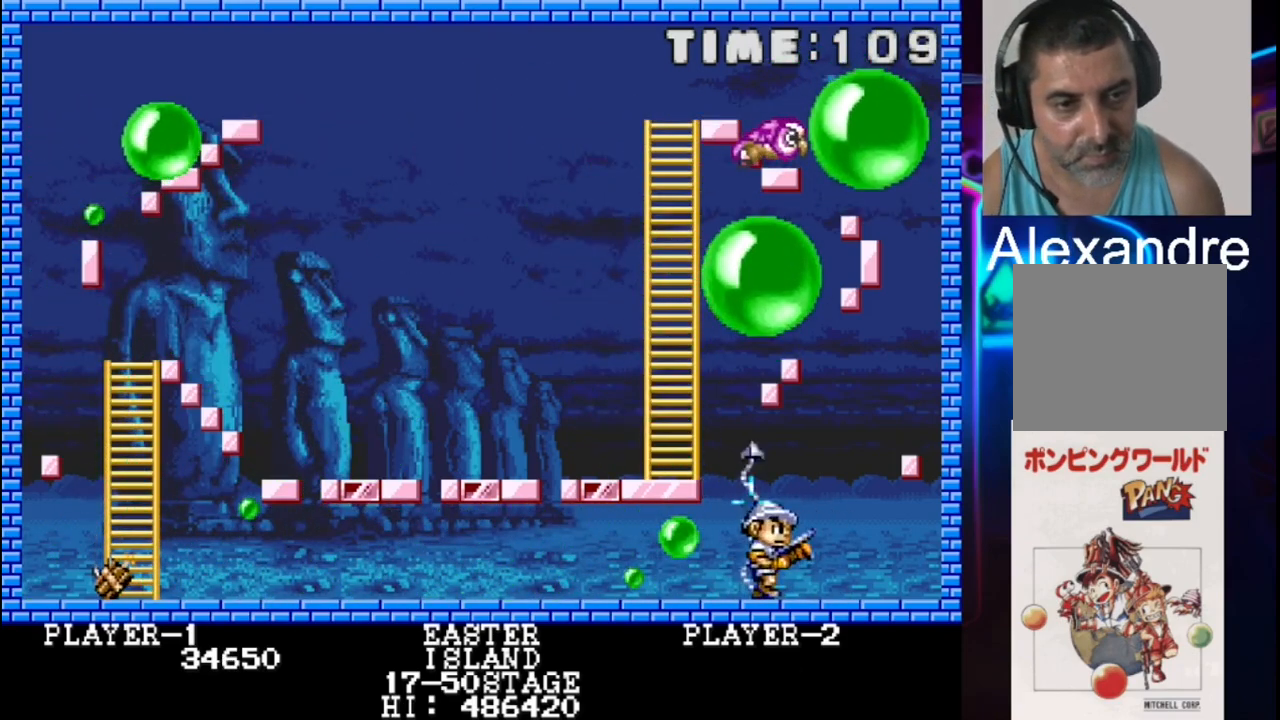
{"buttons": [], "events": [[417, "DPAD_RIGHT", "up"]]}
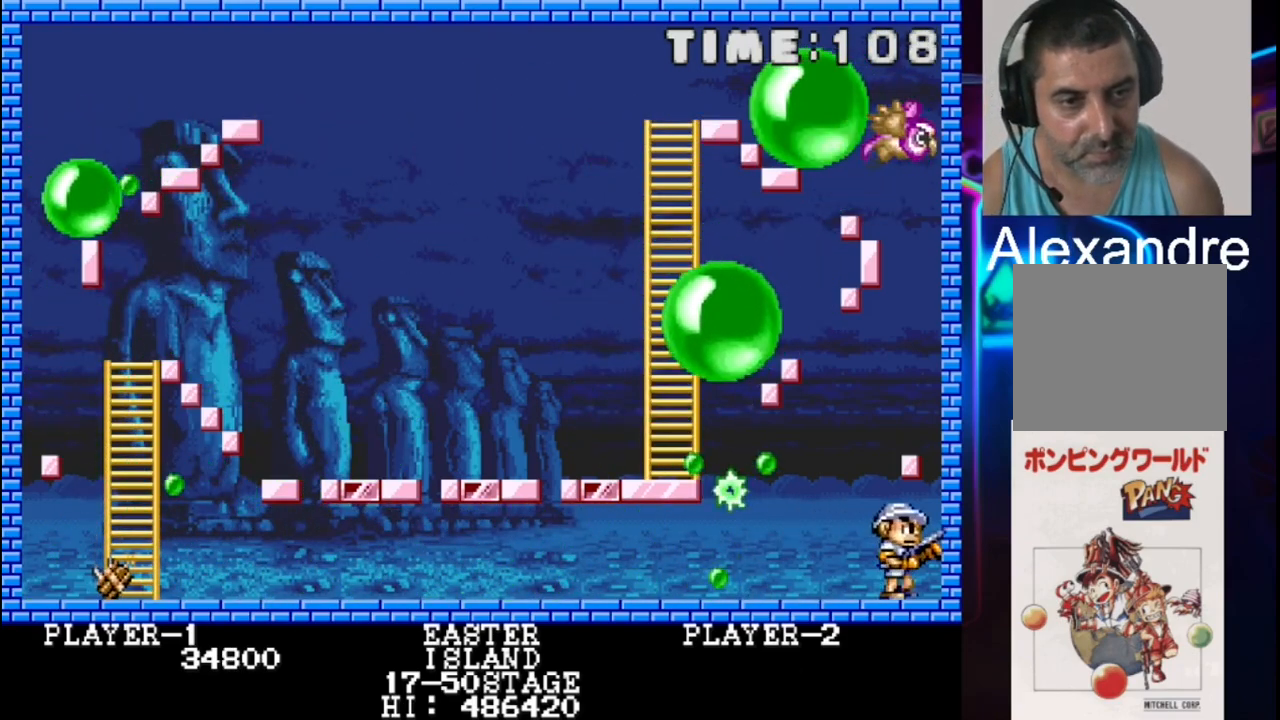
{"buttons": ["DPAD_RIGHT"], "events": [[200, "X", "down"], [400, "DPAD_RIGHT", "down"], [400, "X", "up"]]}
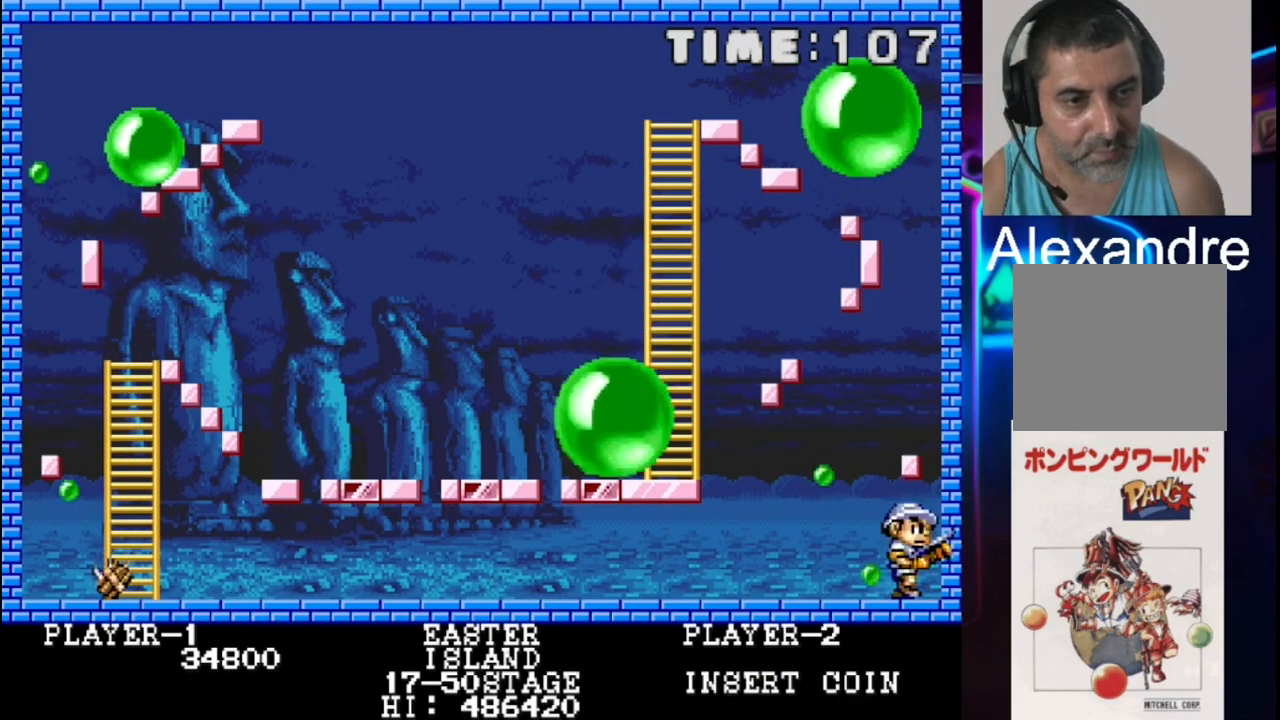
{"buttons": [], "events": [[367, "DPAD_RIGHT", "up"]]}
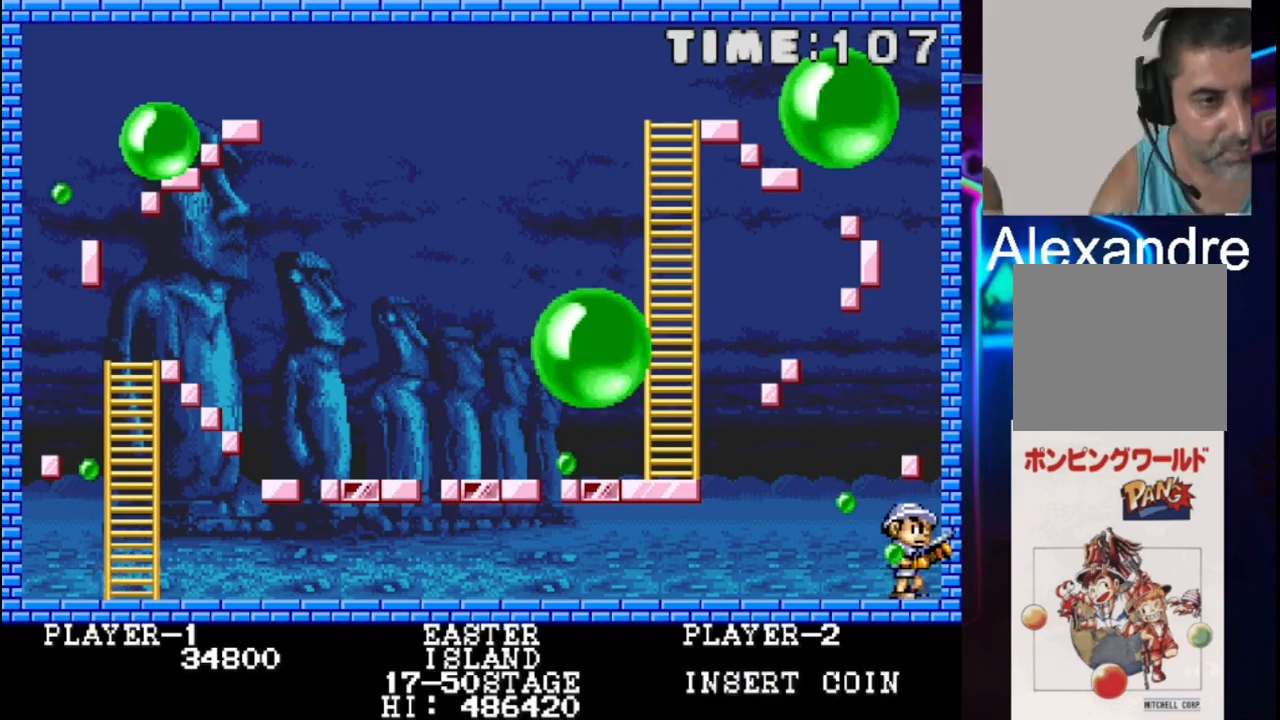
{"buttons": [], "events": []}
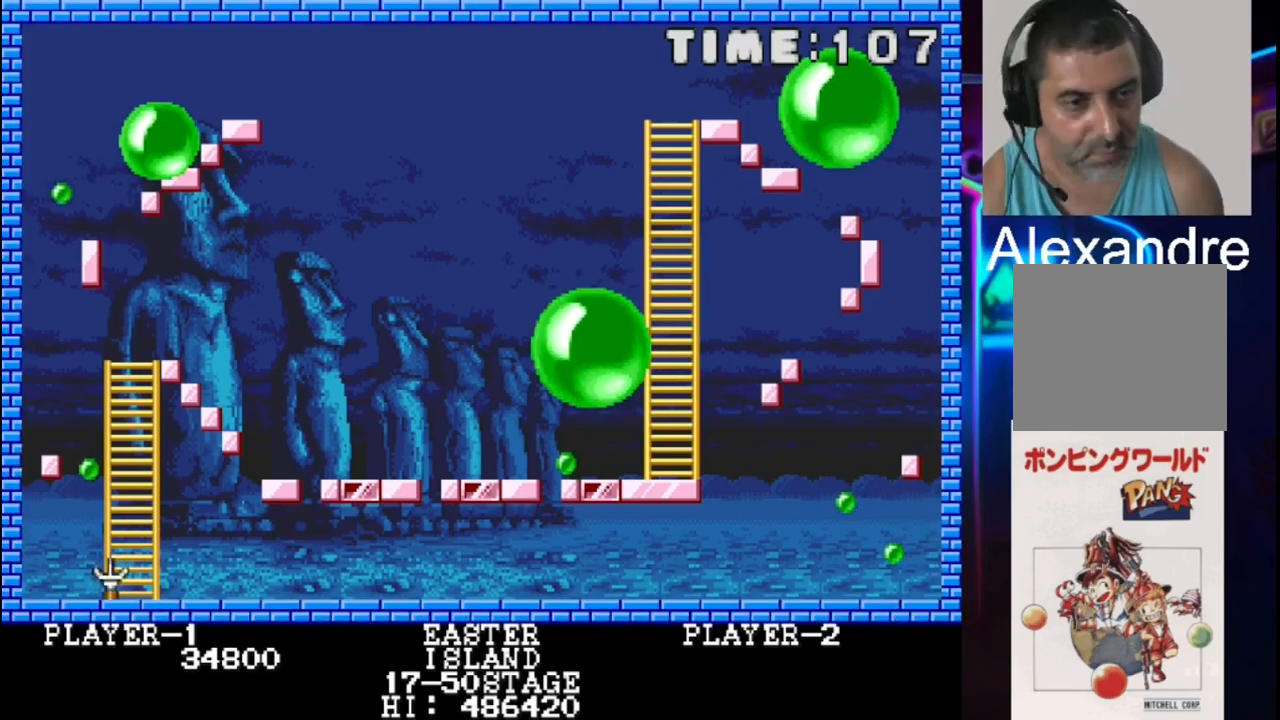
{"buttons": [], "events": [[233, "DPAD_LEFT", "down"], [367, "DPAD_LEFT", "up"]]}
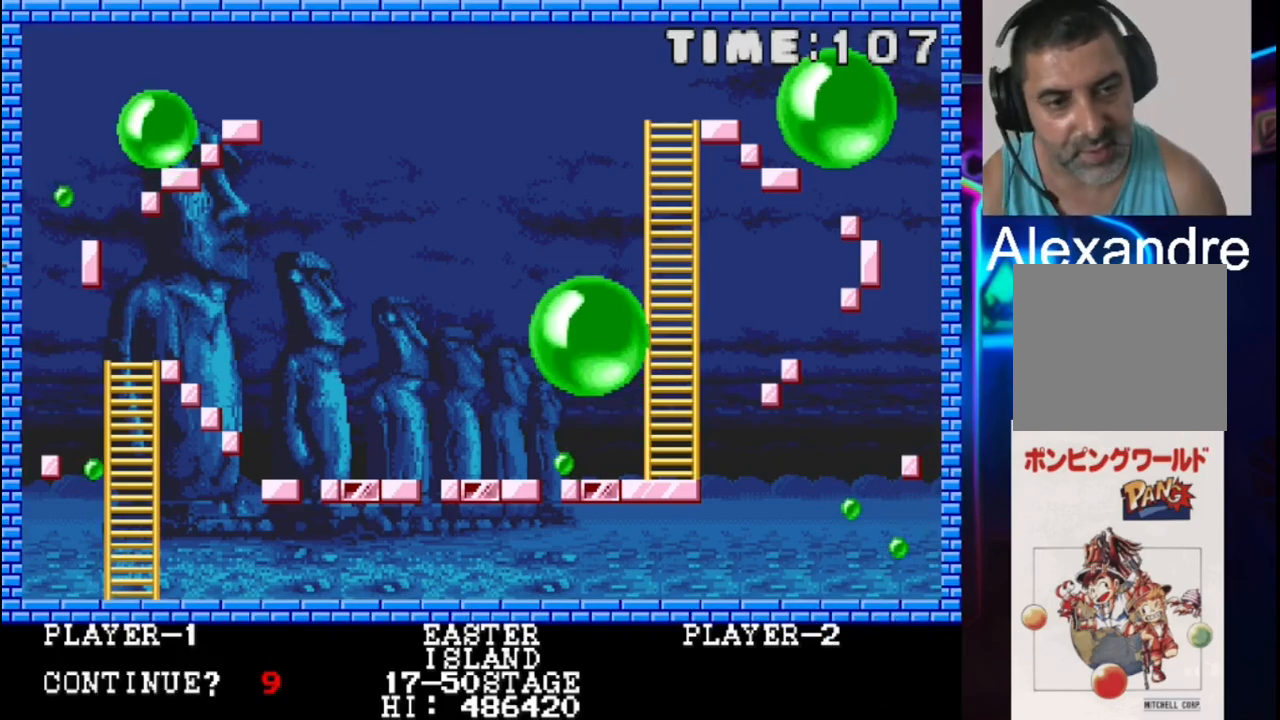
{"buttons": [], "events": [[67, "DPAD_LEFT", "down"], [133, "DPAD_LEFT", "up"]]}
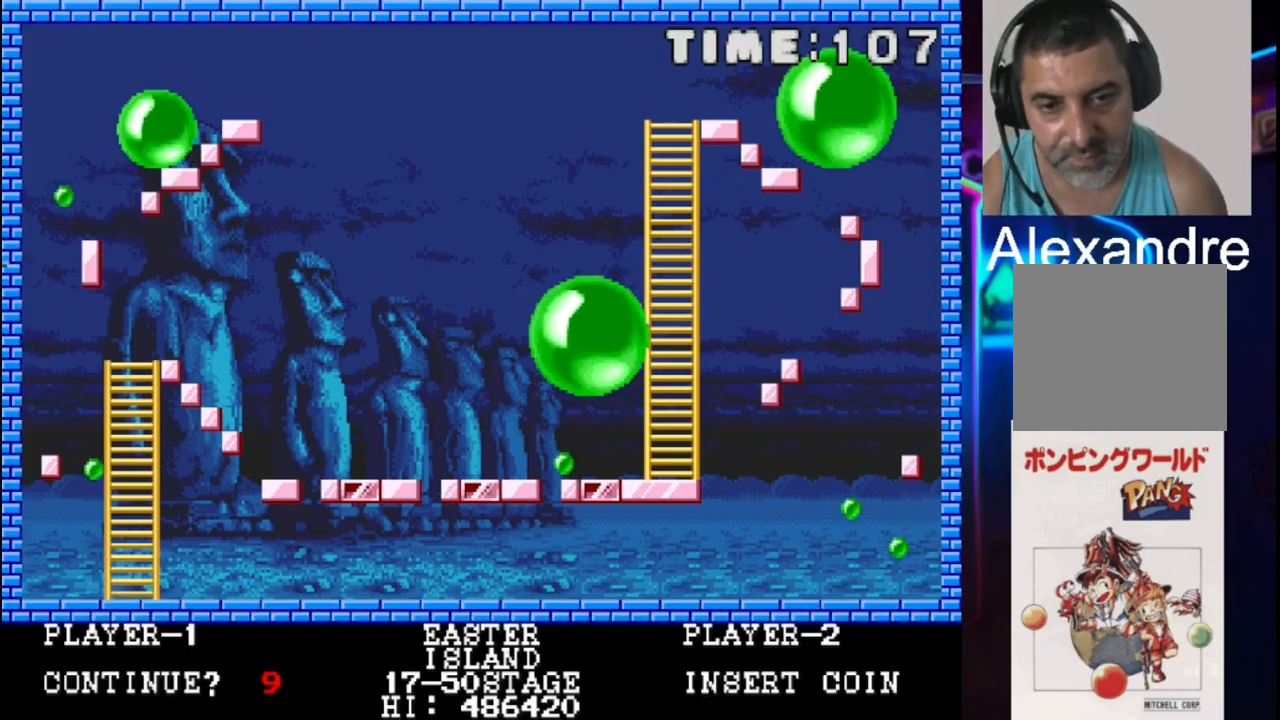
{"buttons": ["START"], "events": [[17, "SELECT", "down"], [150, "SELECT", "up"], [417, "START", "down"]]}
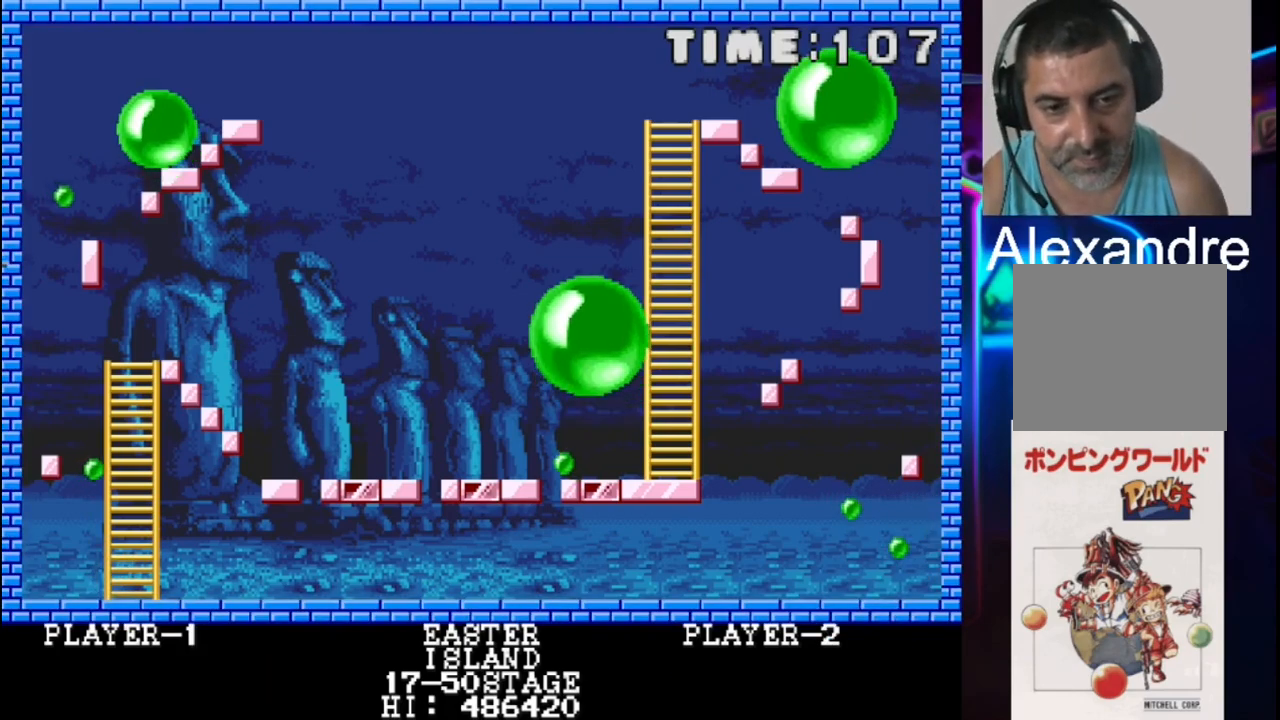
{"buttons": [], "events": [[183, "START", "up"]]}